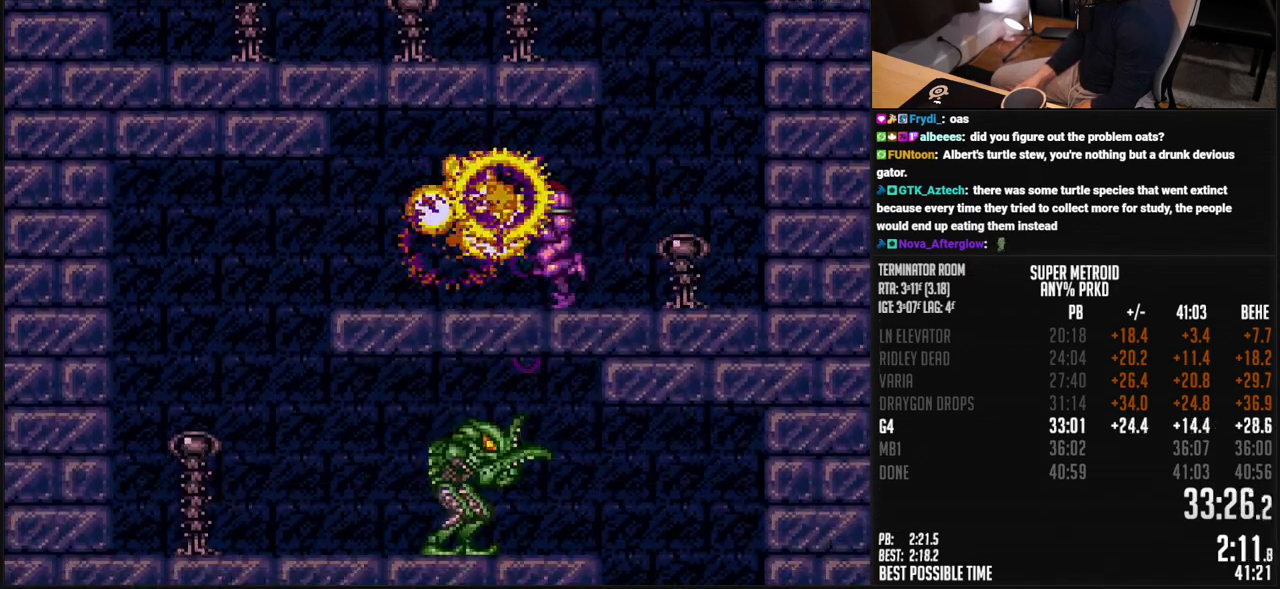
Gameplay with a controller (Nintendo layout); each line is a JSON object with the inputs held at the frame after it. "events" lists button and stick changes between this image and that frame as [ms after this image, input, new state], when the widget could be followed in between. Not read: L3 R3.
{"buttons": ["B", "DPAD_DOWN"], "events": [[33, "A", "down"], [117, "A", "up"], [117, "DPAD_DOWN", "down"], [117, "DPAD_LEFT", "up"], [134, "B", "up"], [200, "B", "down"], [251, "X", "down"], [334, "X", "up"]]}
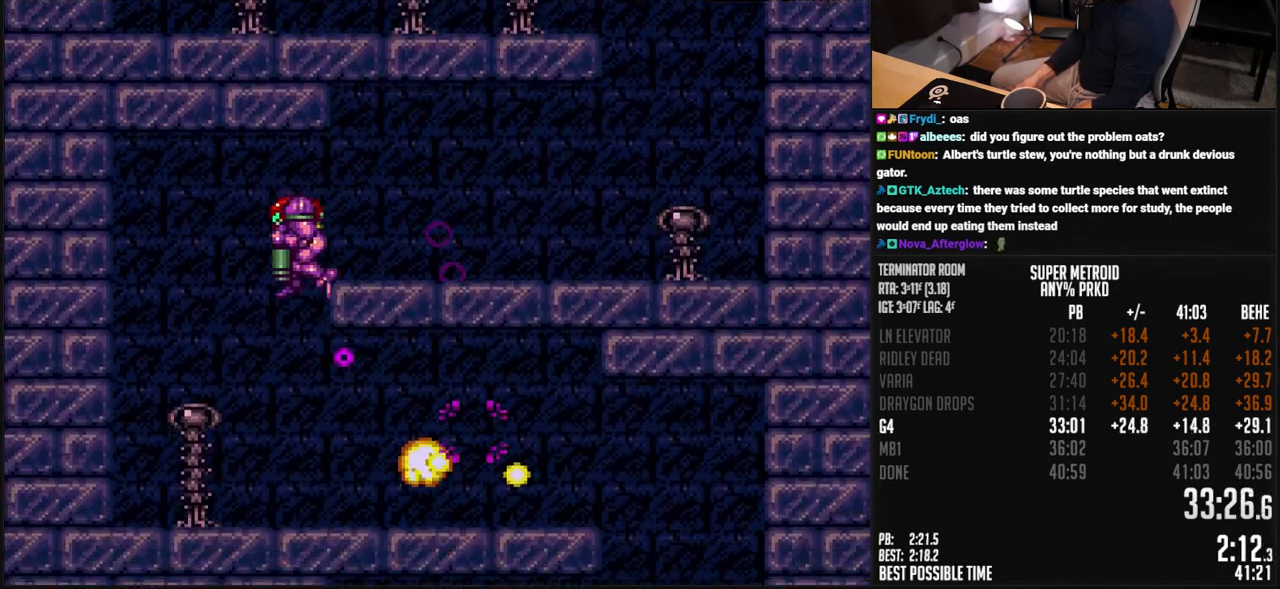
{"buttons": ["B", "DPAD_RIGHT"], "events": [[17, "DPAD_DOWN", "up"], [17, "DPAD_RIGHT", "down"], [84, "L1", "down"], [100, "DPAD_RIGHT", "up"], [201, "X", "down"], [301, "X", "up"], [317, "DPAD_RIGHT", "down"], [317, "L1", "up"]]}
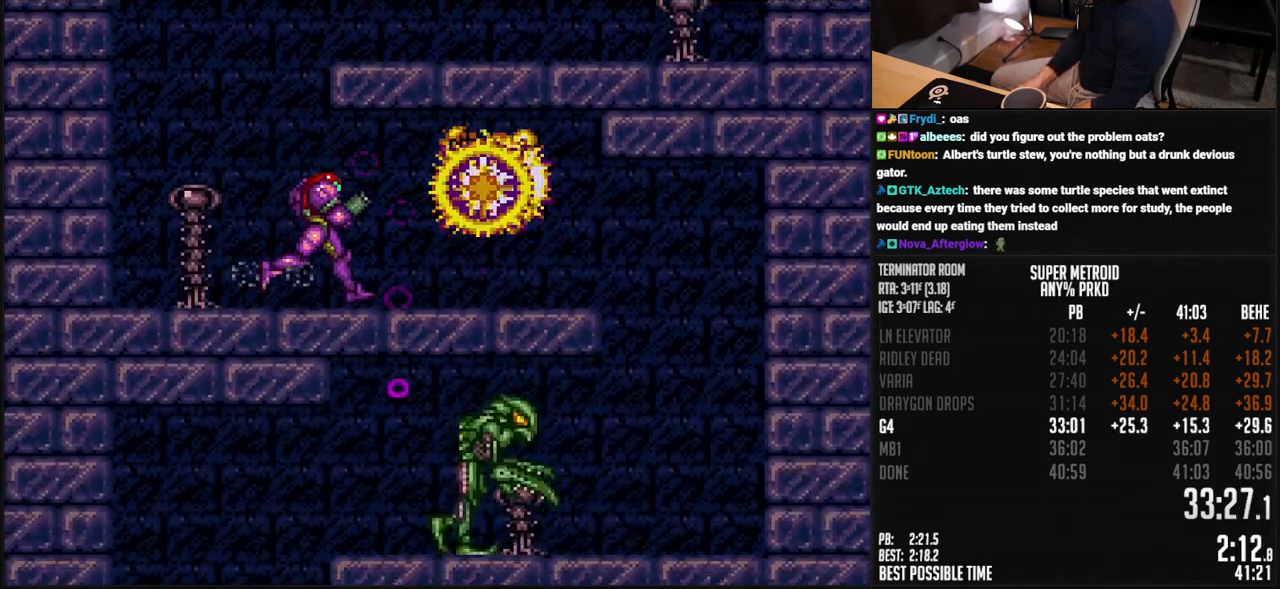
{"buttons": ["B", "DPAD_DOWN"], "events": [[117, "A", "down"], [201, "A", "up"], [201, "B", "up"], [217, "DPAD_DOWN", "down"], [251, "DPAD_RIGHT", "up"], [284, "B", "down"], [284, "X", "down"], [418, "X", "up"]]}
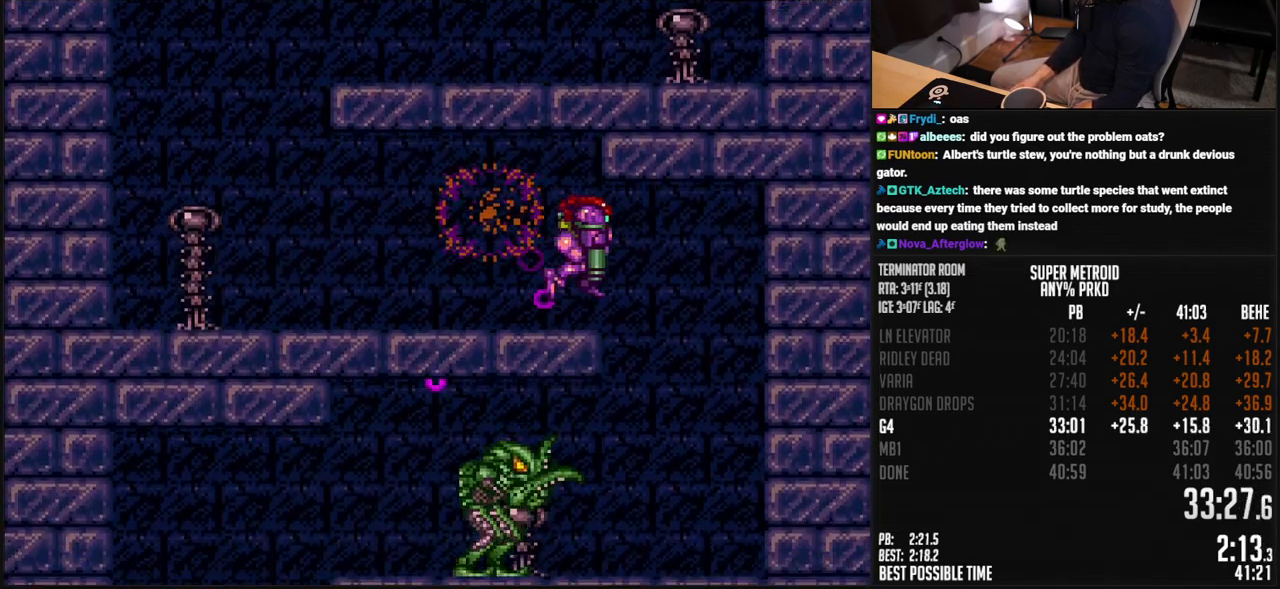
{"buttons": ["B", "DPAD_LEFT"], "events": [[84, "DPAD_DOWN", "up"], [84, "DPAD_LEFT", "down"], [184, "DPAD_LEFT", "up"], [184, "L1", "down"], [318, "X", "down"], [401, "DPAD_LEFT", "down"], [434, "X", "up"], [485, "L1", "up"]]}
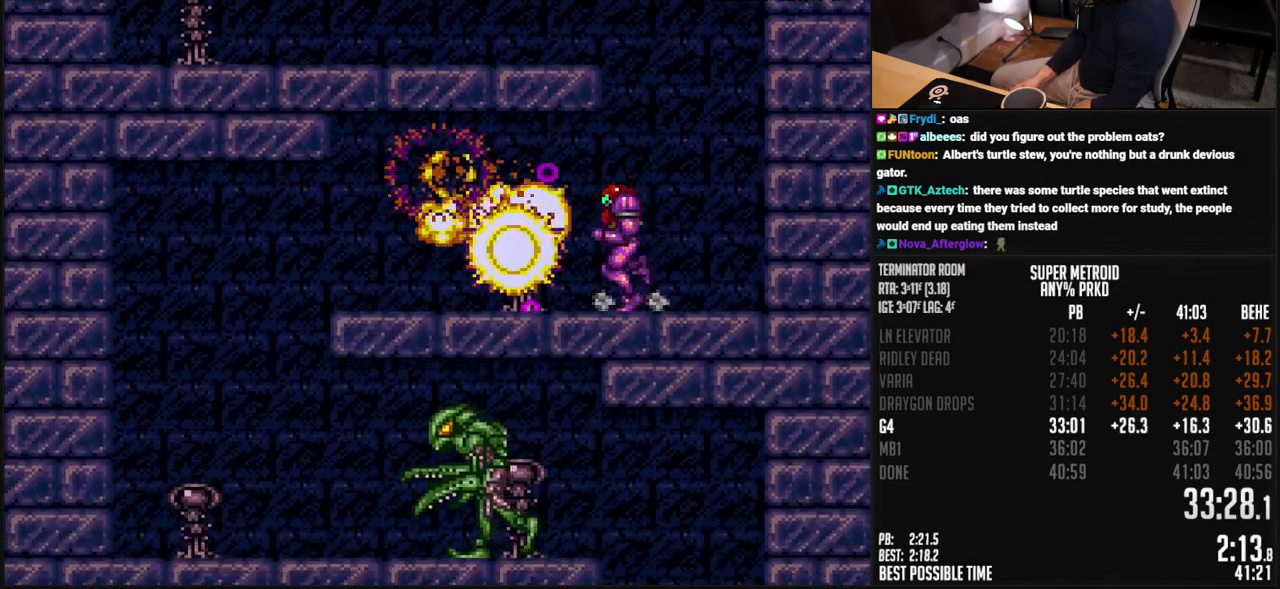
{"buttons": ["B", "X", "DPAD_DOWN"], "events": [[250, "A", "down"], [300, "A", "up"], [300, "DPAD_DOWN", "down"], [300, "DPAD_LEFT", "up"], [317, "B", "up"], [384, "B", "down"], [417, "X", "down"]]}
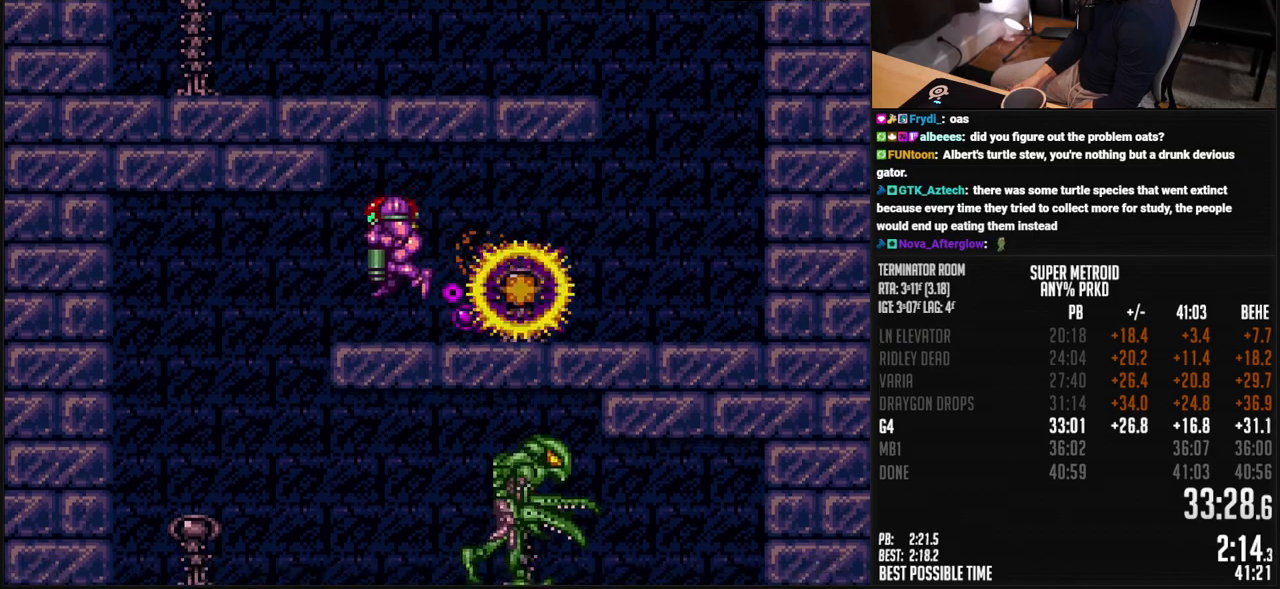
{"buttons": ["B", "DPAD_DOWN", "DPAD_RIGHT"], "events": [[33, "X", "up"], [217, "DPAD_RIGHT", "down"], [233, "B", "up"], [284, "B", "down"], [284, "Y", "down"], [367, "Y", "up"], [400, "Y", "down"], [501, "Y", "up"]]}